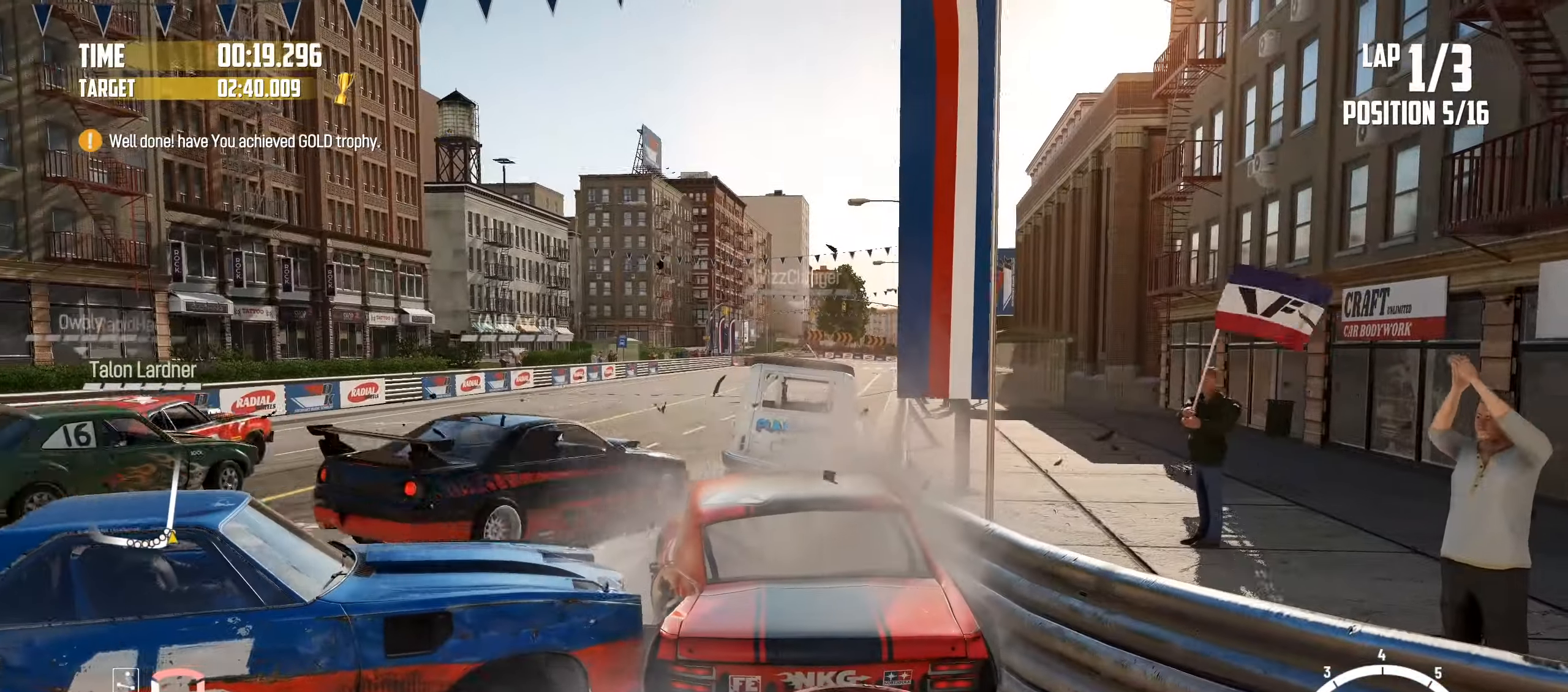
Gameplay with a controller (PlayStation layout); each line is a JSON object with the inputs held at the frame after it. "events" lists button and stick changes between this image and that frame as [ms after this image, input, new state], when the widget could be followed in between. Not read: L3 R3 right_stick.
{"buttons": ["R2"], "left_stick": "left", "events": [[366, "R2", "down"], [383, "left_stick", "left"]]}
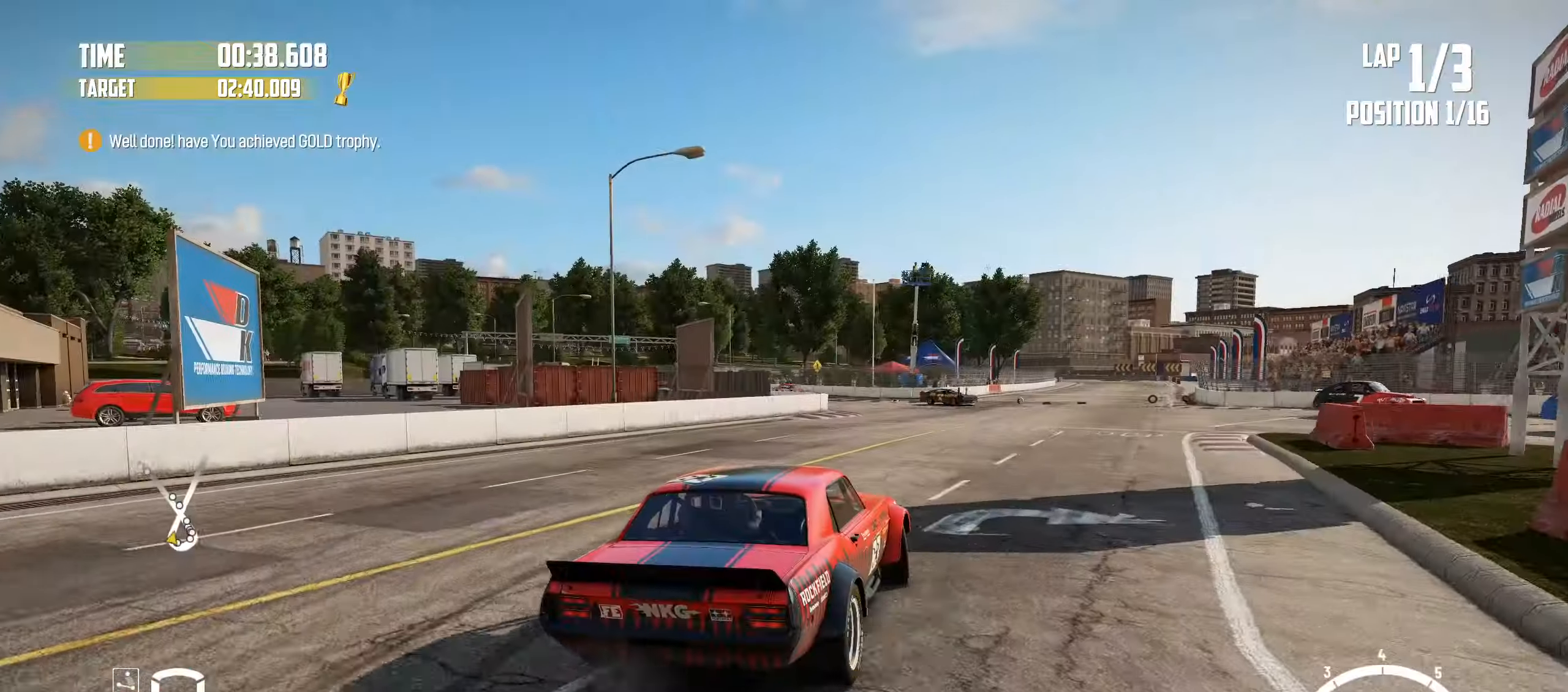
{"buttons": ["R2"], "left_stick": "center", "events": [[50, "left_stick", "center"], [100, "left_stick", "left"], [433, "left_stick", "center"]]}
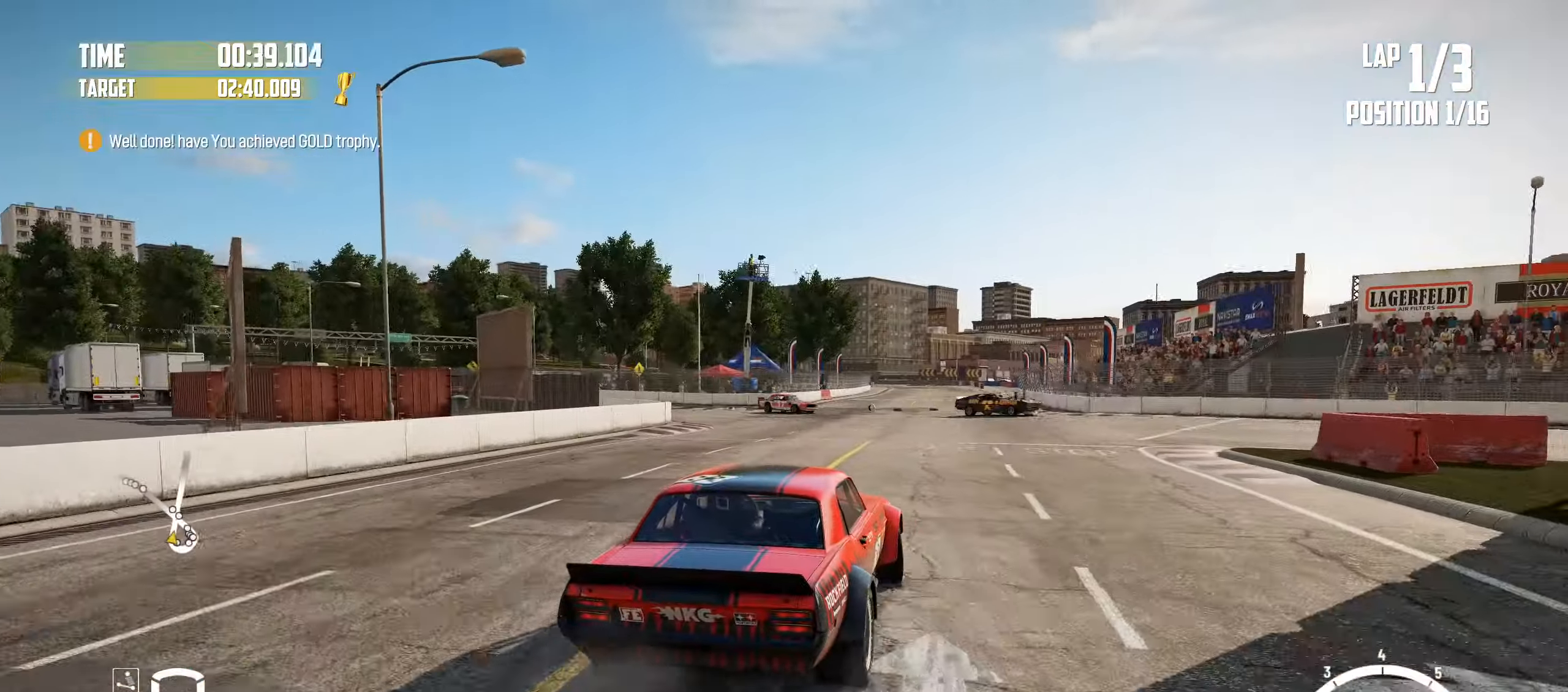
{"buttons": ["R2"], "left_stick": "center", "events": [[66, "left_stick", "left"], [383, "left_stick", "center"]]}
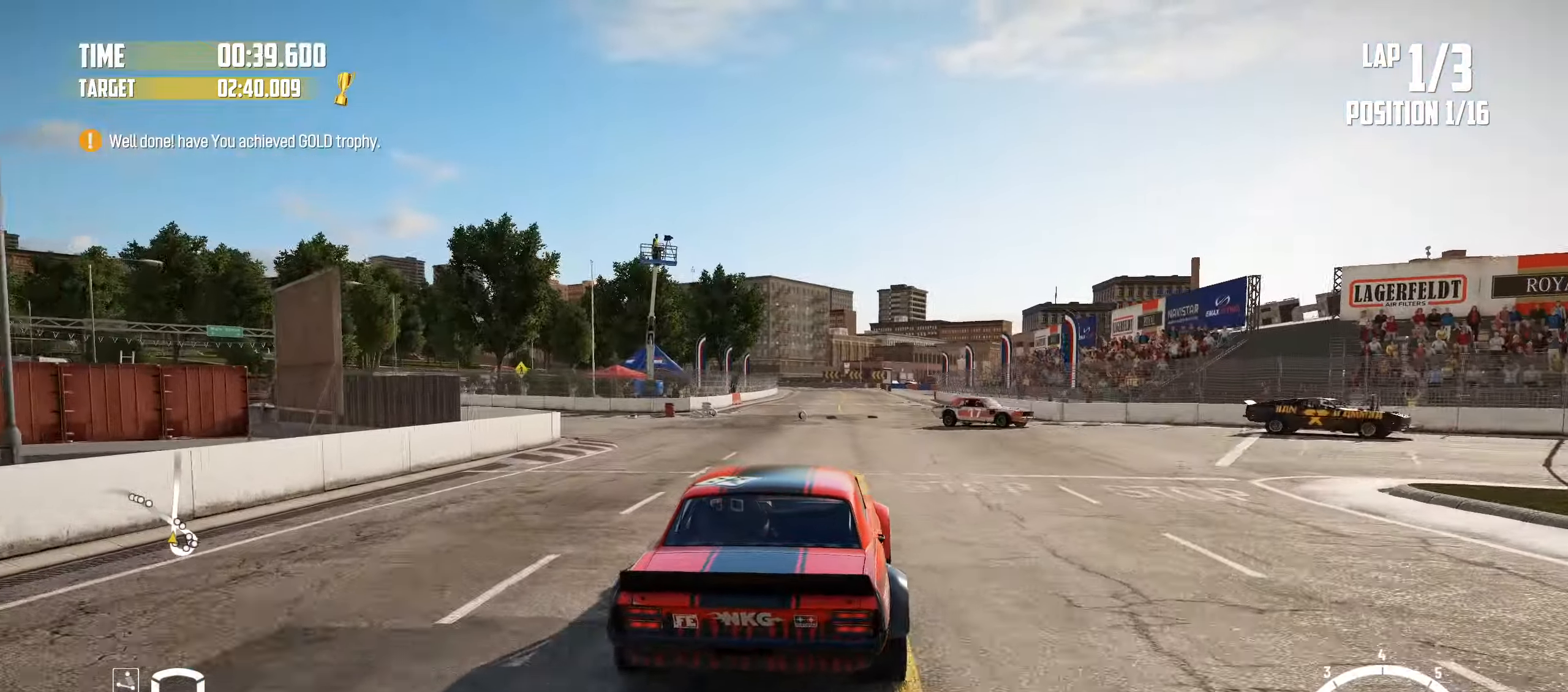
{"buttons": ["R2"], "left_stick": "center", "events": [[116, "left_stick", "left"], [183, "left_stick", "center"], [300, "left_stick", "right"], [466, "left_stick", "center"]]}
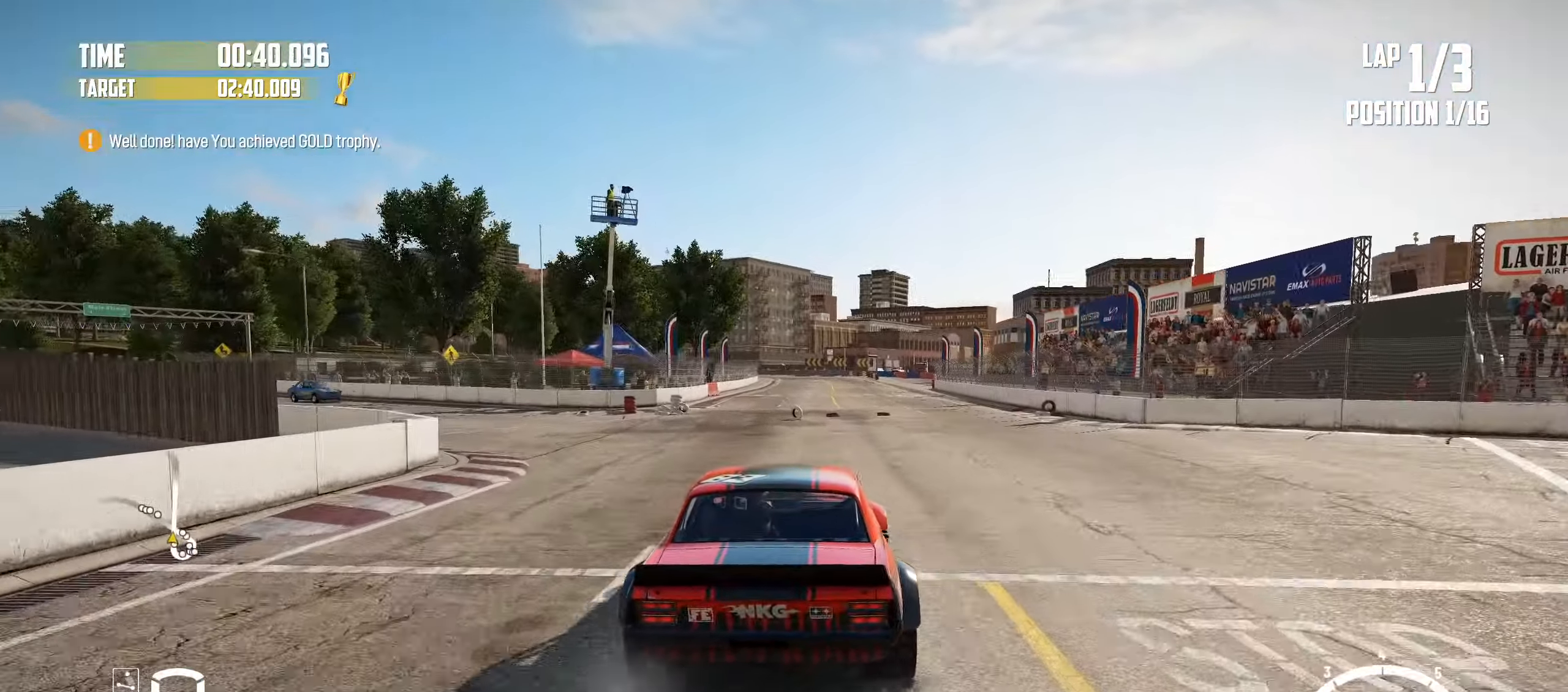
{"buttons": ["R2"], "left_stick": "left", "events": [[33, "left_stick", "left"], [166, "left_stick", "center"], [300, "left_stick", "left"]]}
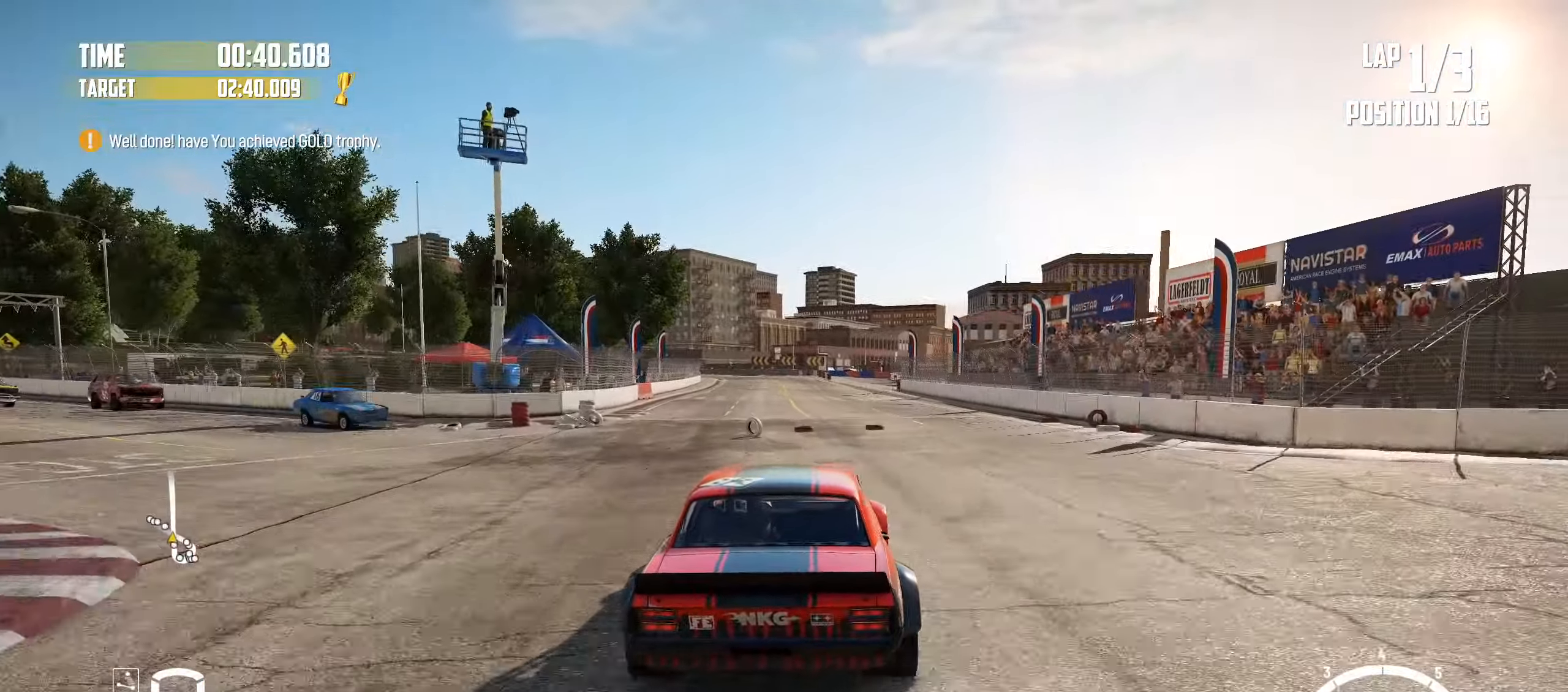
{"buttons": ["R2"], "left_stick": "center", "events": [[166, "left_stick", "center"]]}
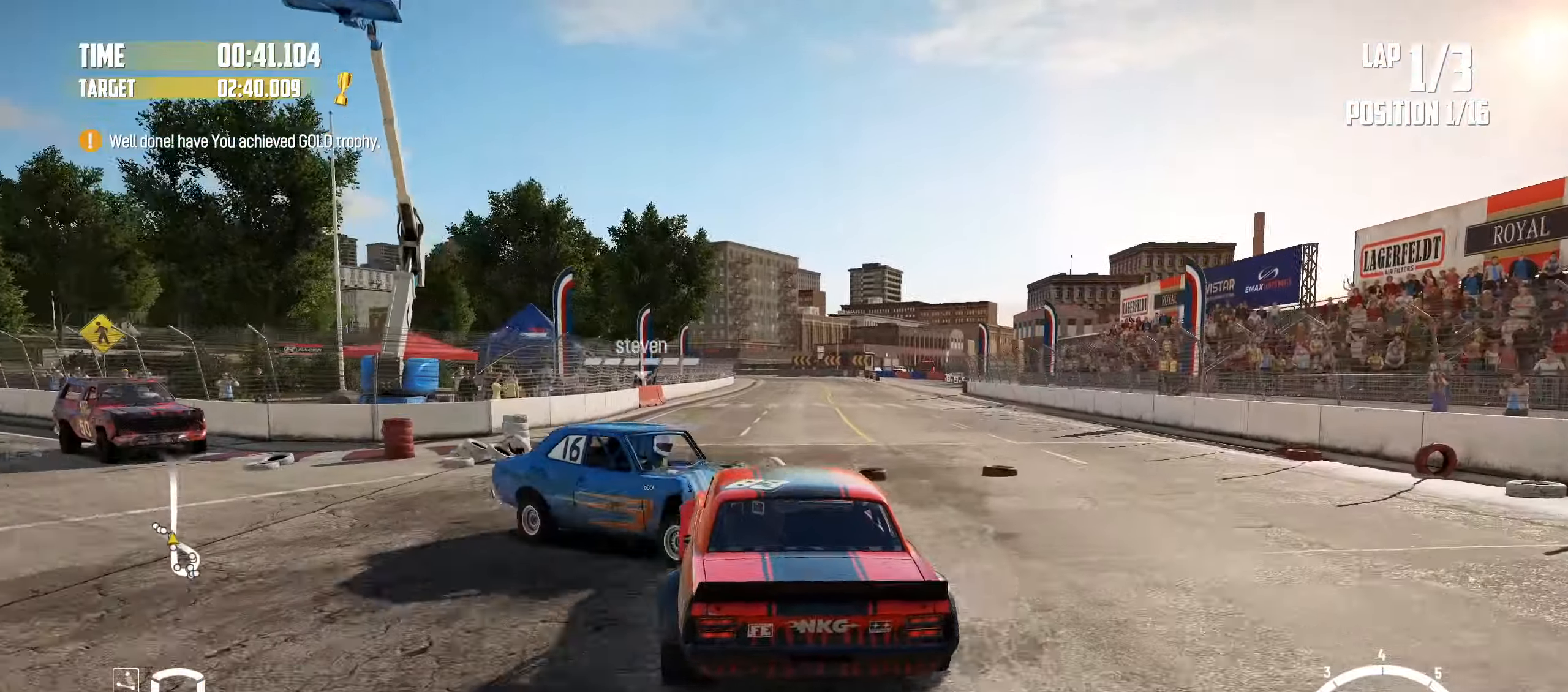
{"buttons": [], "left_stick": "center", "events": [[250, "left_stick", "left"], [283, "R2", "up"], [483, "left_stick", "center"]]}
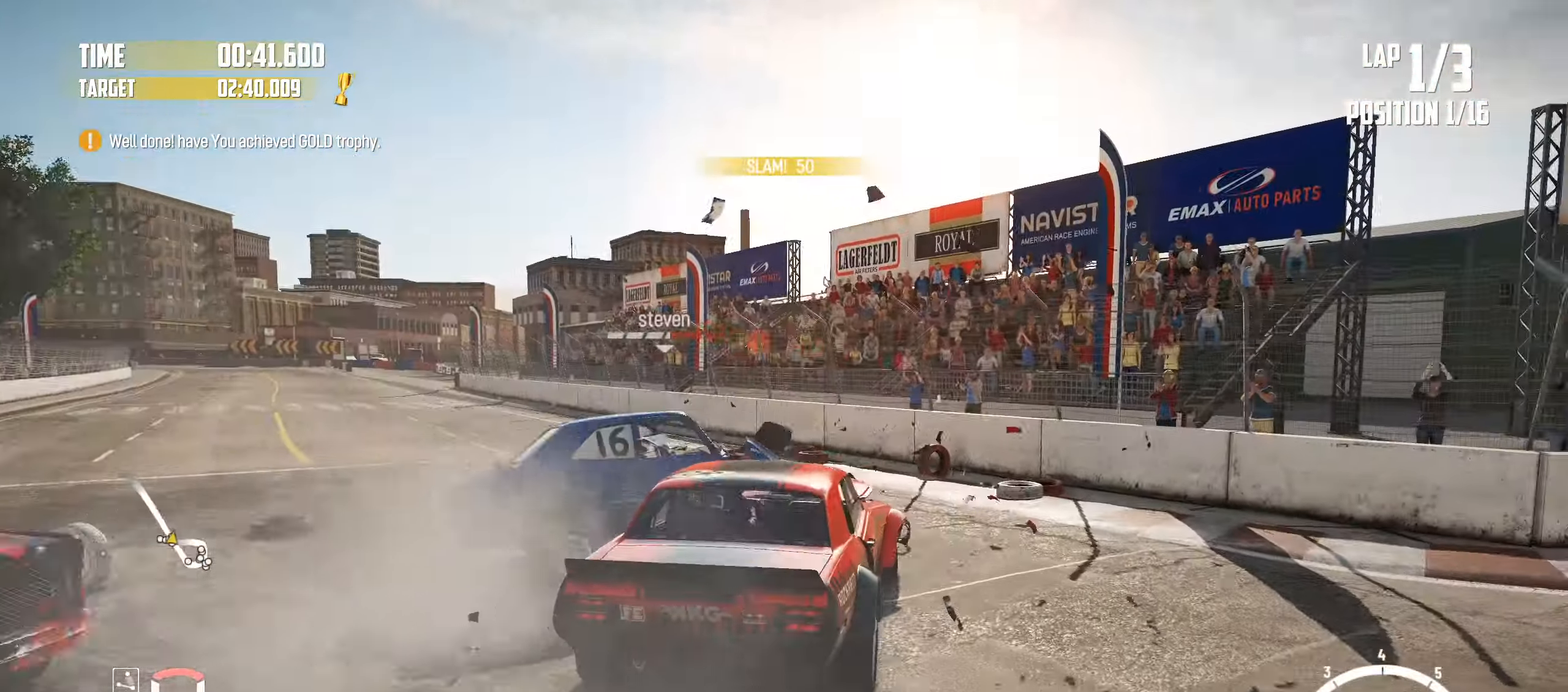
{"buttons": ["R2"], "left_stick": "center", "events": [[83, "R2", "down"], [133, "left_stick", "left"], [283, "left_stick", "center"], [333, "left_stick", "right"], [483, "left_stick", "center"]]}
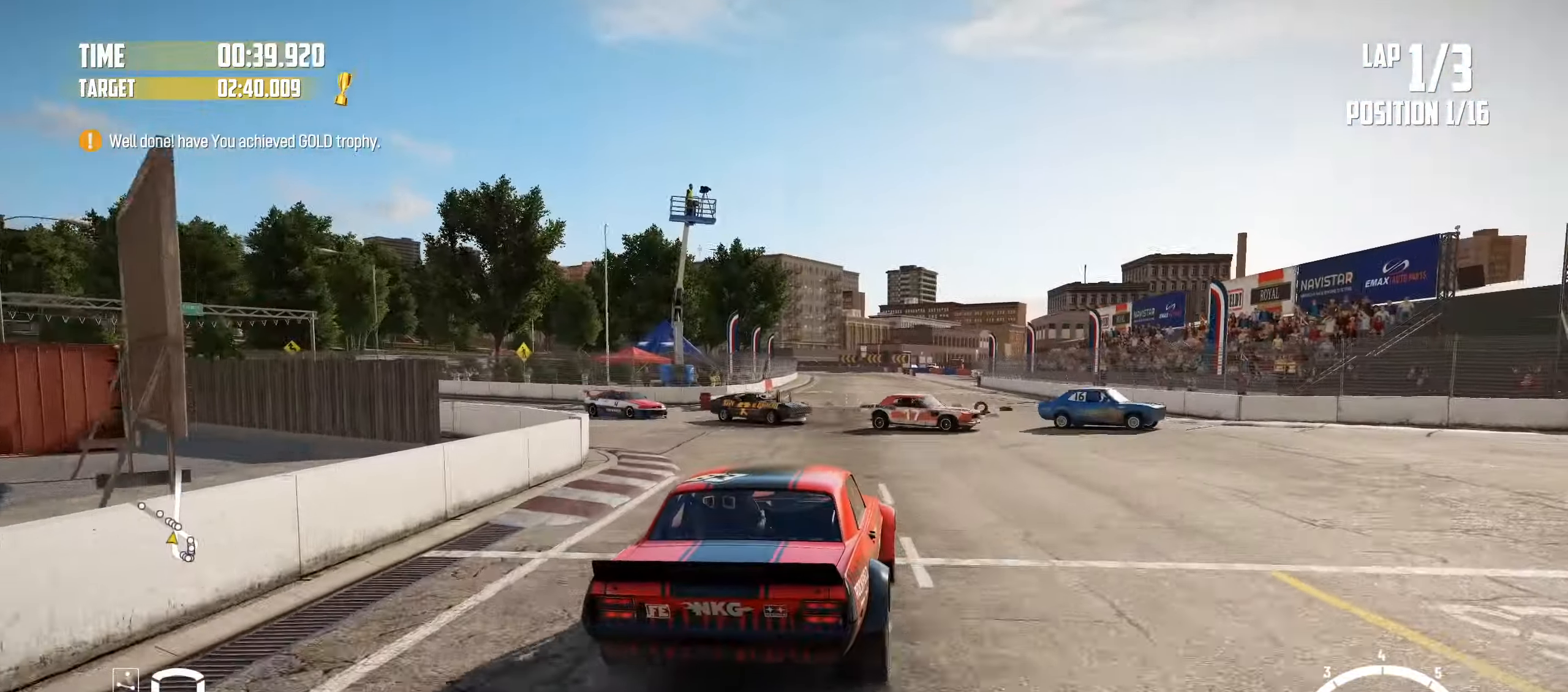
{"buttons": ["R2"], "left_stick": "right", "events": [[33, "left_stick", "left"], [266, "left_stick", "center"], [317, "left_stick", "right"]]}
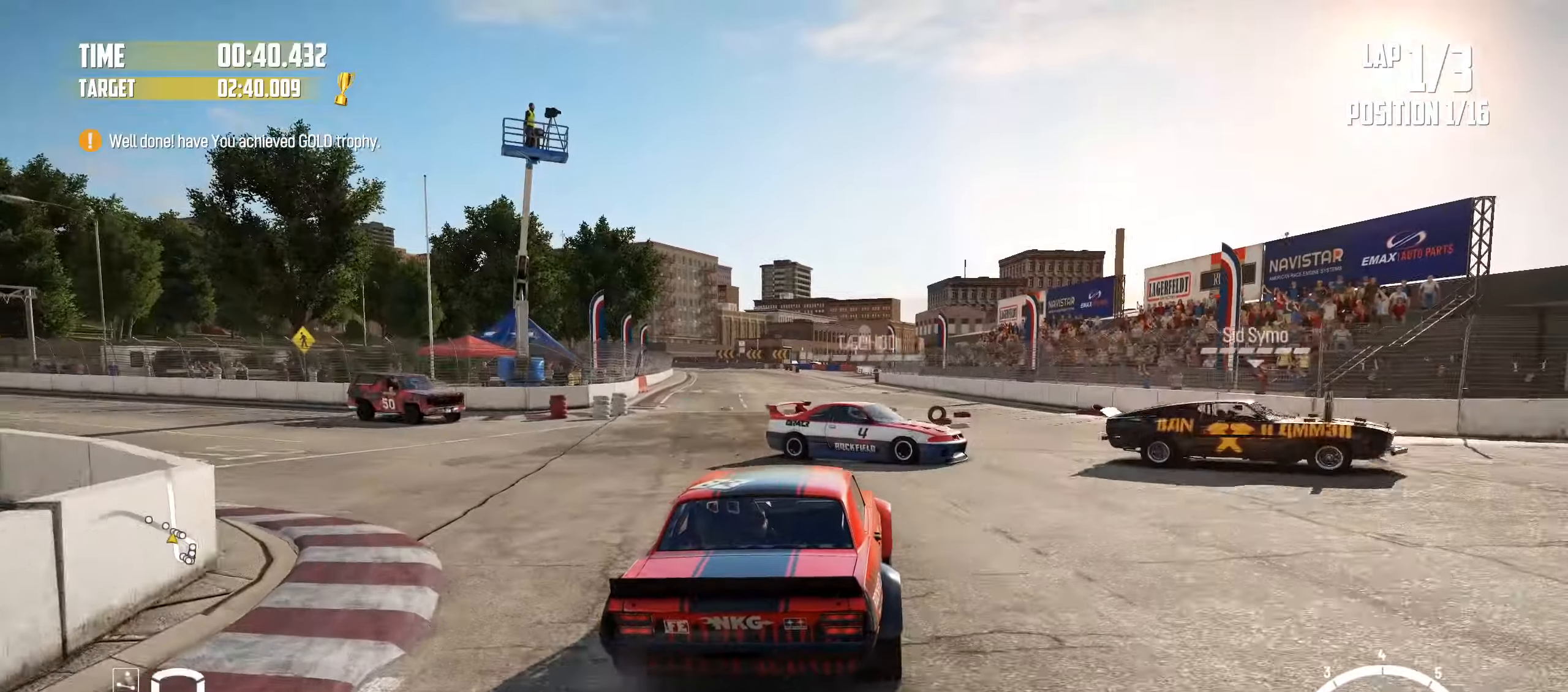
{"buttons": ["R2"], "left_stick": "left", "events": [[100, "left_stick", "left"]]}
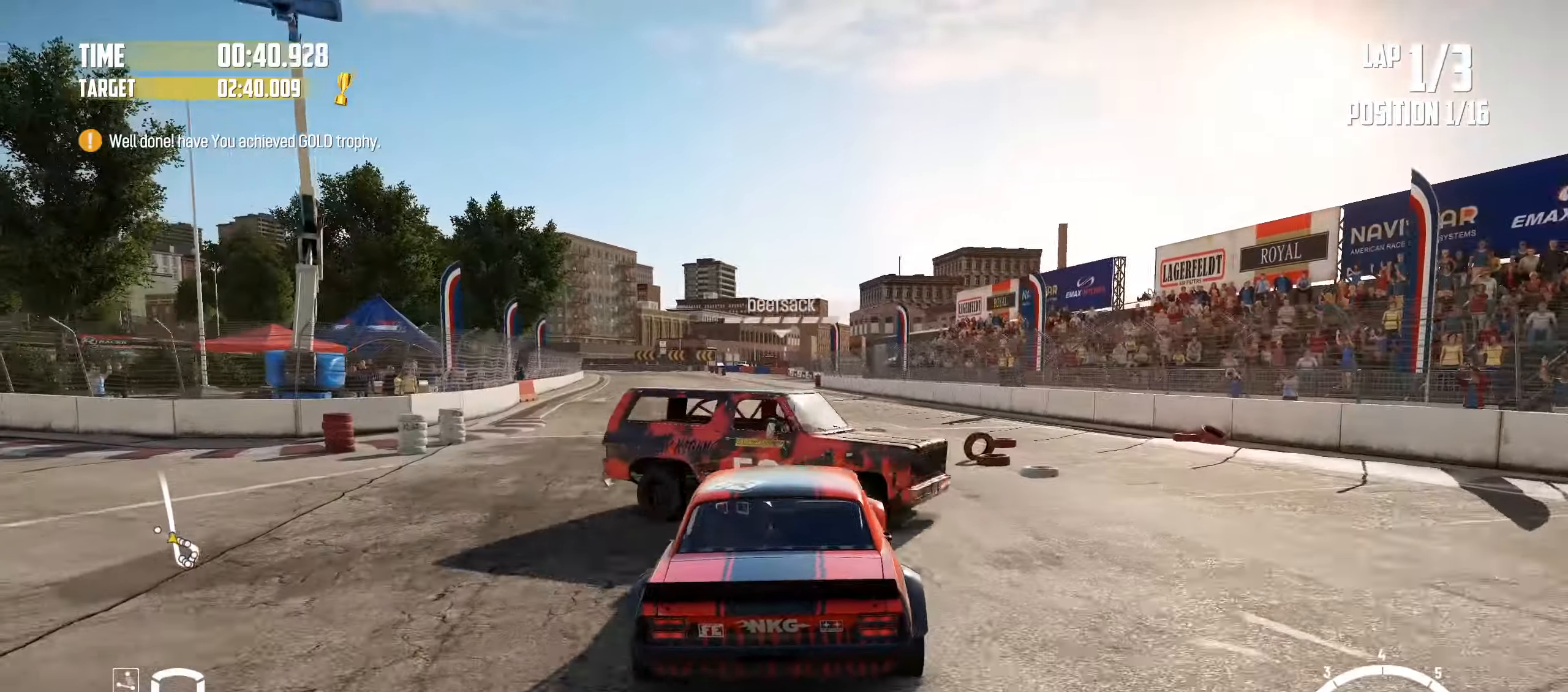
{"buttons": [], "left_stick": "left", "events": [[467, "R2", "up"]]}
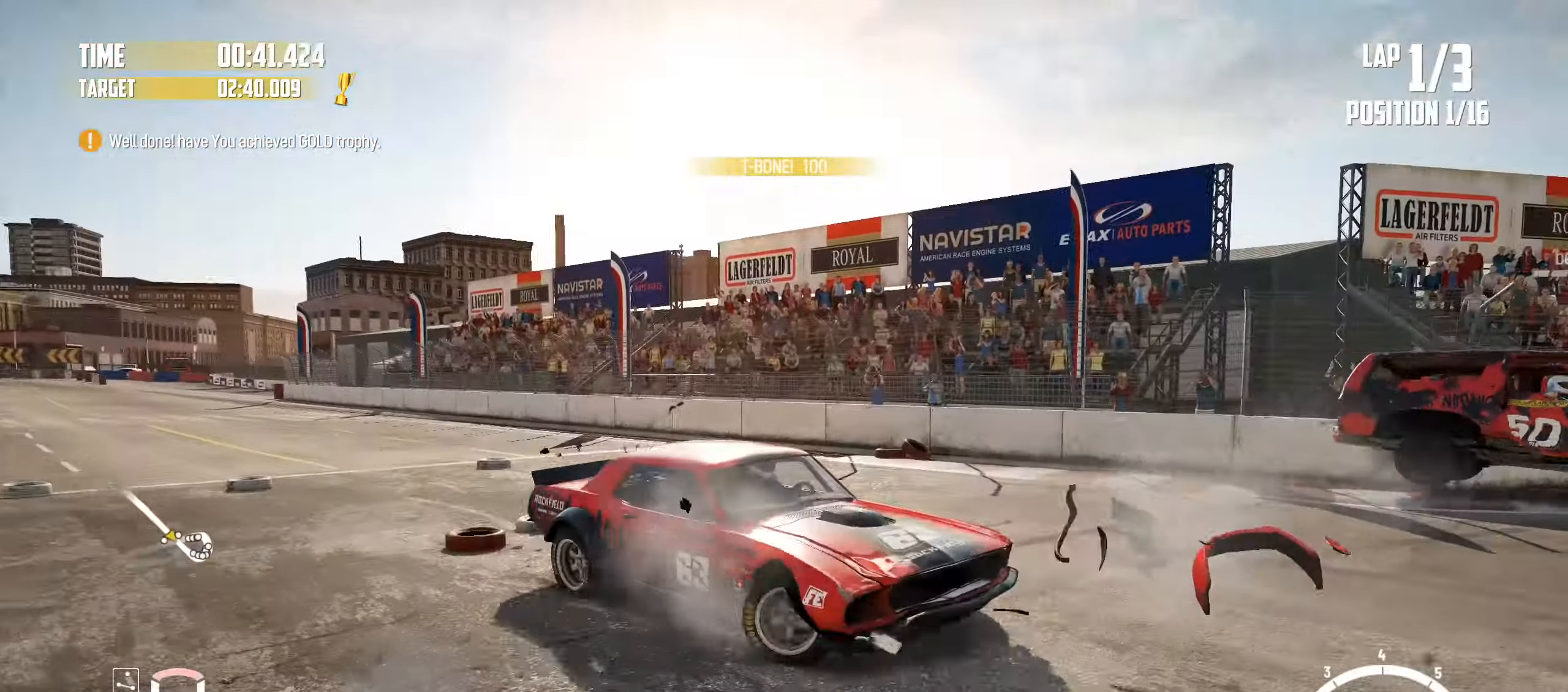
{"buttons": [], "left_stick": "right", "events": [[33, "left_stick", "center"], [183, "R2", "down"], [183, "left_stick", "right"], [383, "R2", "up"]]}
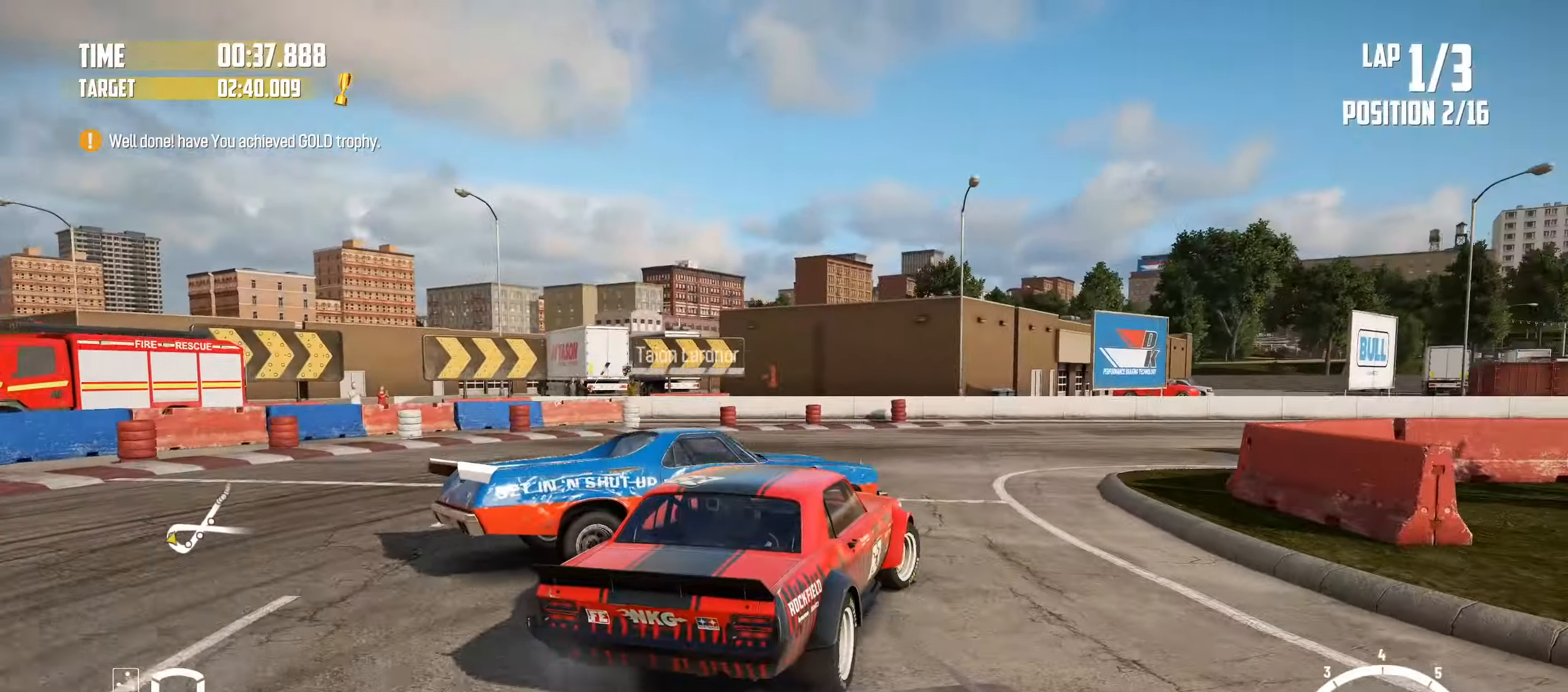
{"buttons": ["R2"], "left_stick": "right", "events": [[67, "left_stick", "center"], [133, "R2", "down"], [183, "left_stick", "left"], [450, "left_stick", "center"], [500, "left_stick", "right"]]}
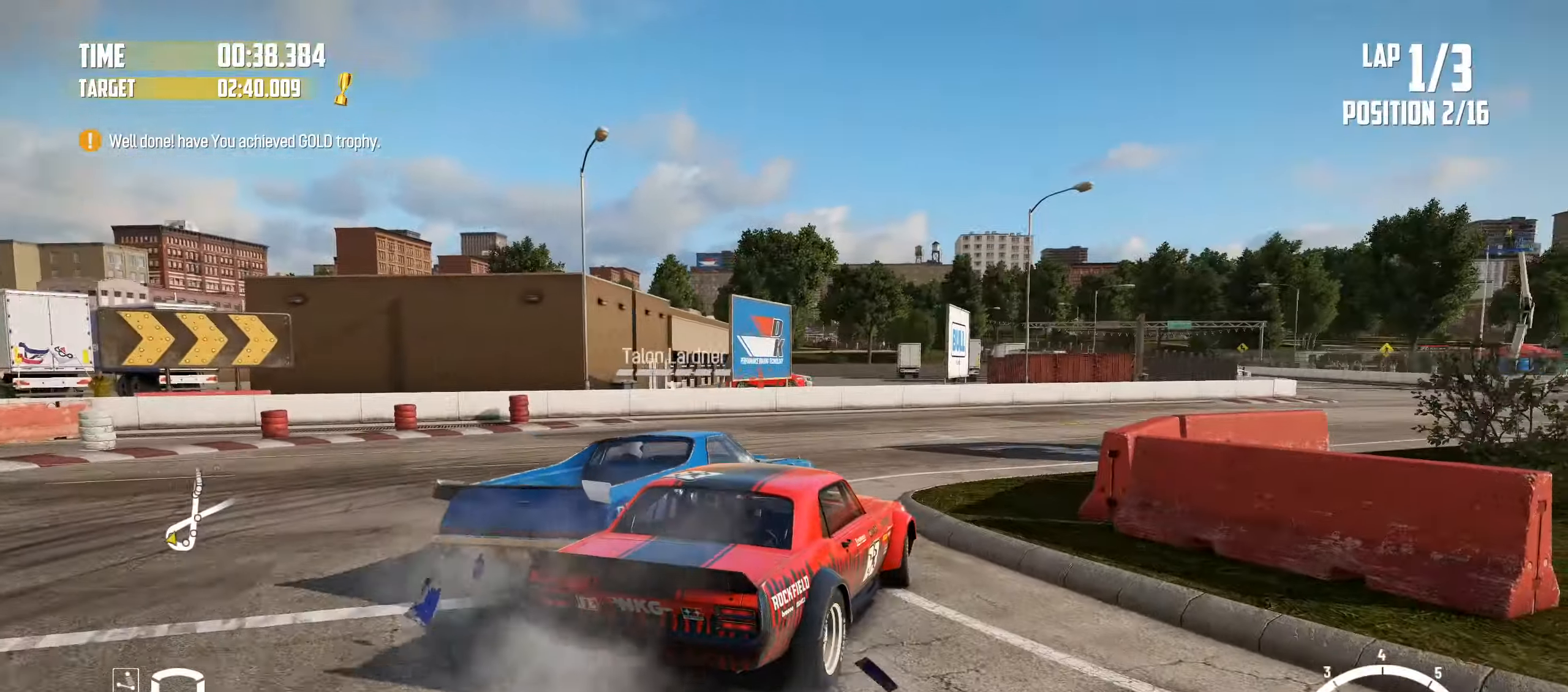
{"buttons": ["R2"], "left_stick": "right", "events": [[100, "R2", "up"], [217, "R2", "down"]]}
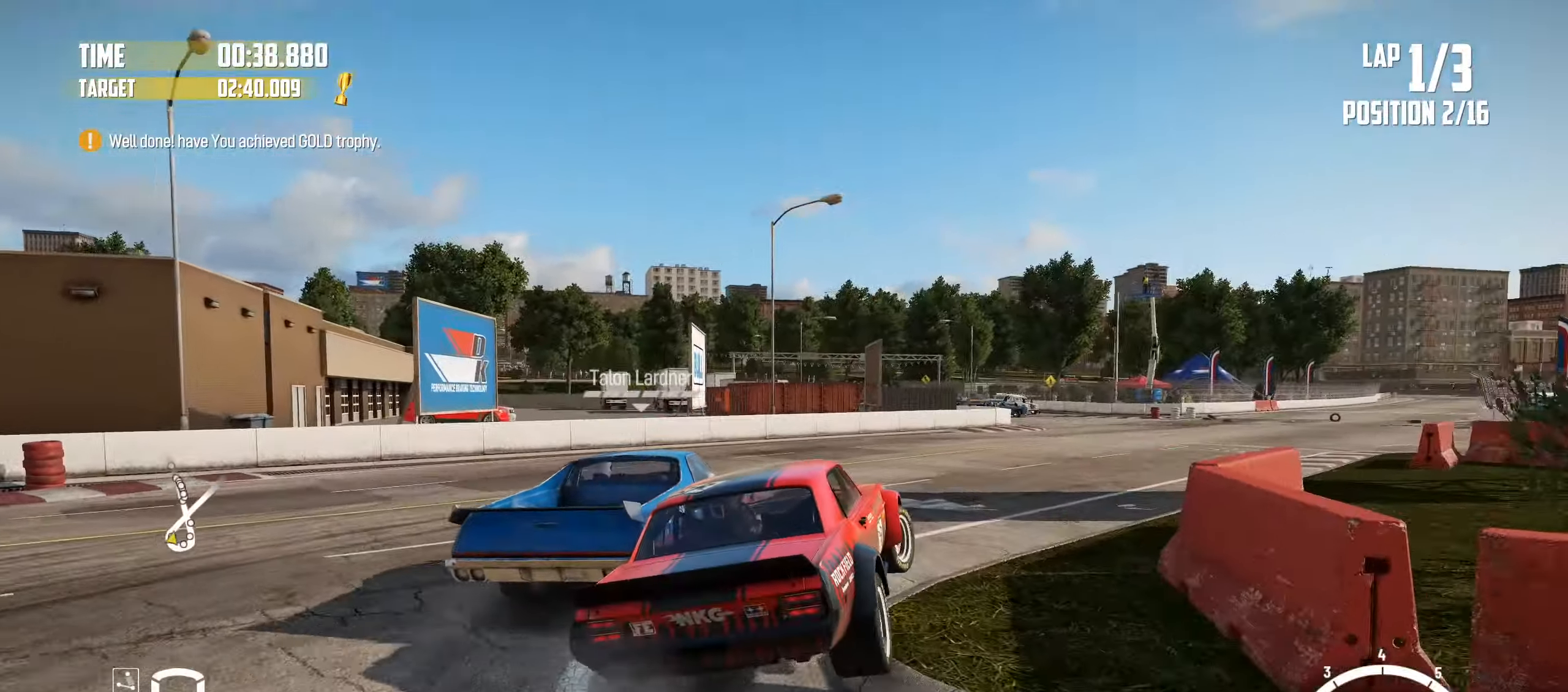
{"buttons": ["R2"], "left_stick": "right", "events": [[67, "left_stick", "center"], [183, "left_stick", "right"]]}
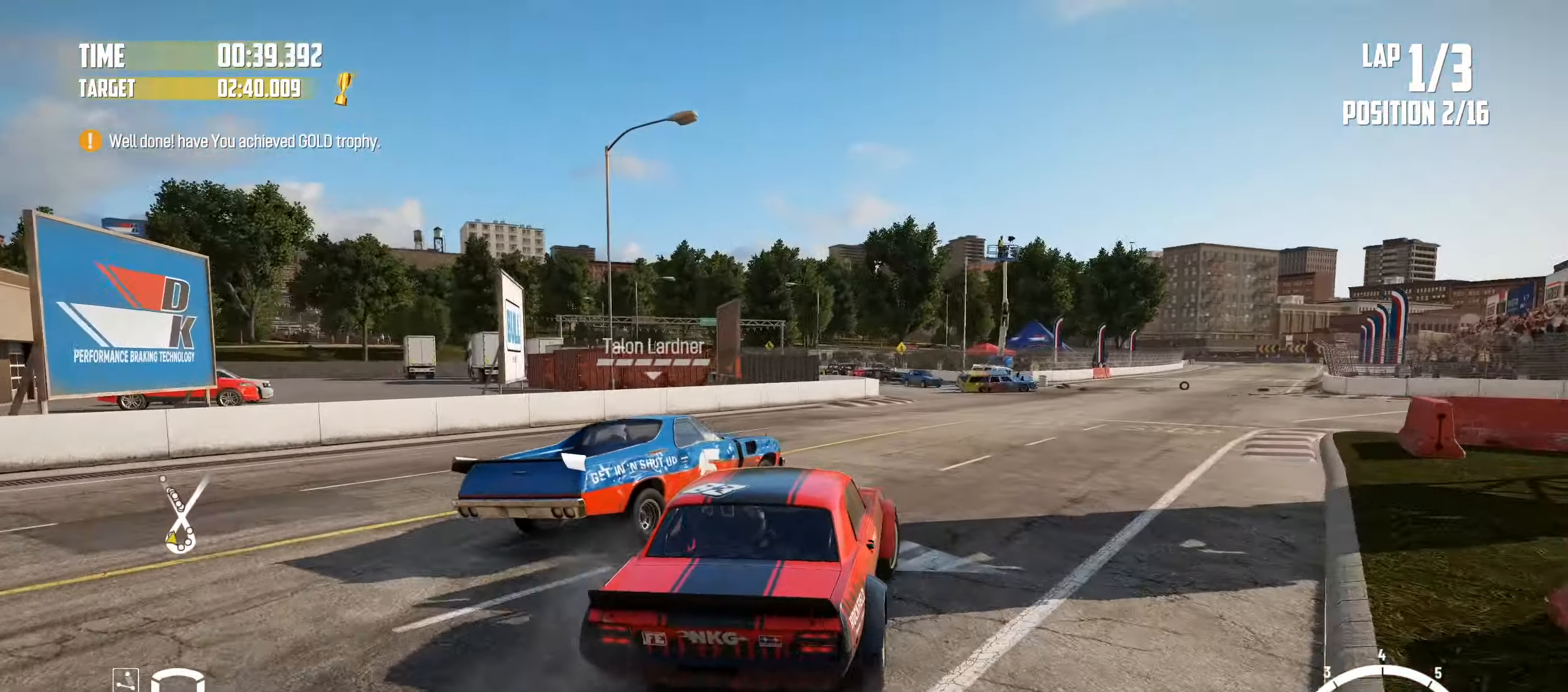
{"buttons": ["R2"], "left_stick": "left", "events": [[17, "left_stick", "center"], [133, "left_stick", "right"], [317, "left_stick", "center"], [400, "left_stick", "left"]]}
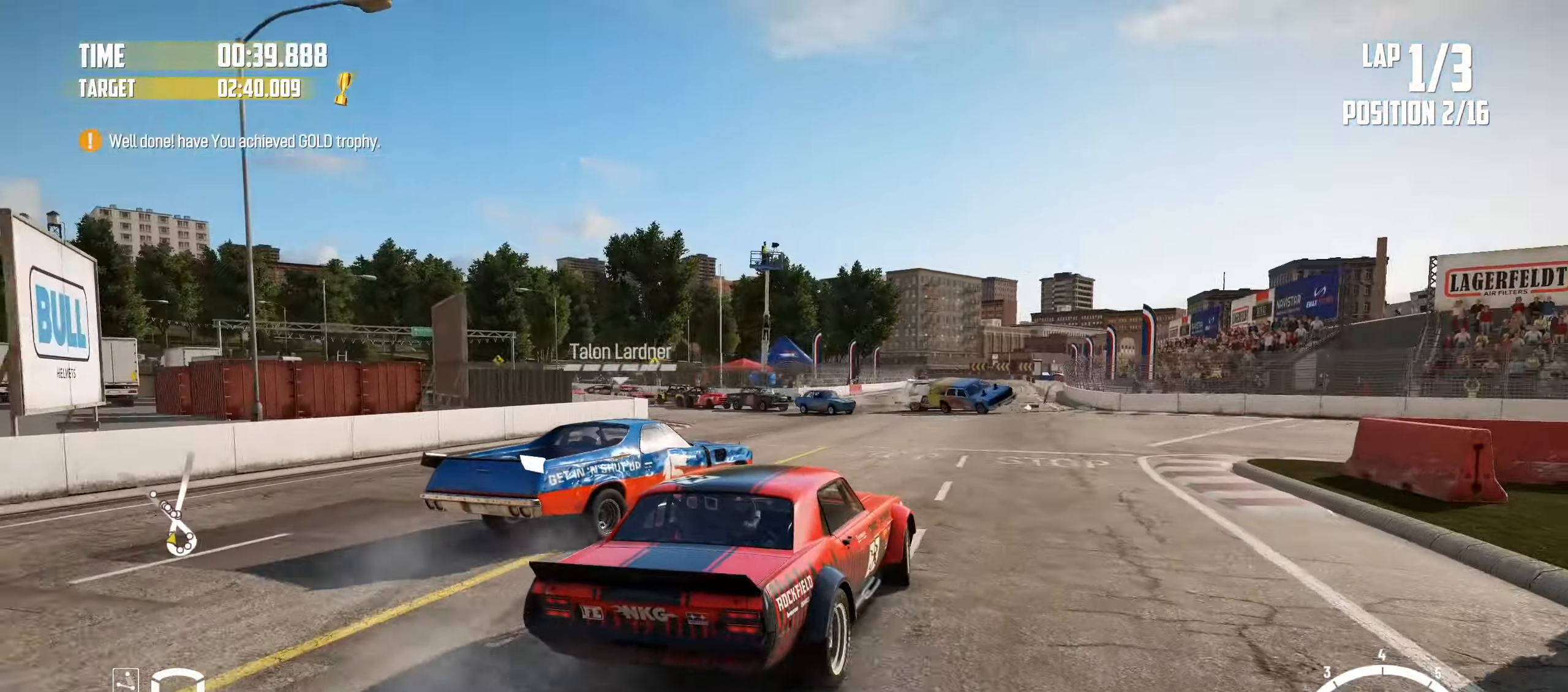
{"buttons": ["CROSS", "R2"], "left_stick": "left", "events": [[433, "CROSS", "down"]]}
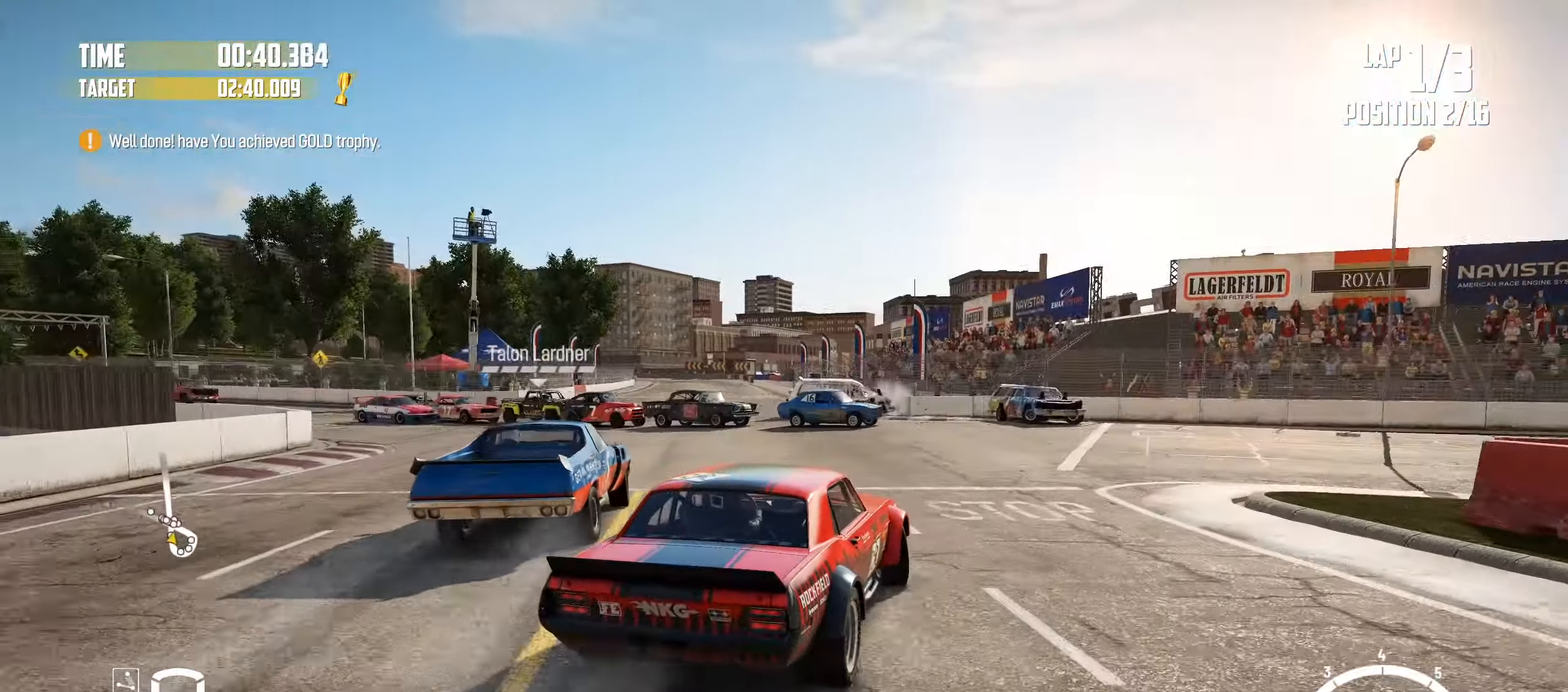
{"buttons": ["R2"], "left_stick": "center", "events": [[50, "left_stick", "center"], [100, "CROSS", "up"], [200, "left_stick", "left"], [500, "left_stick", "center"]]}
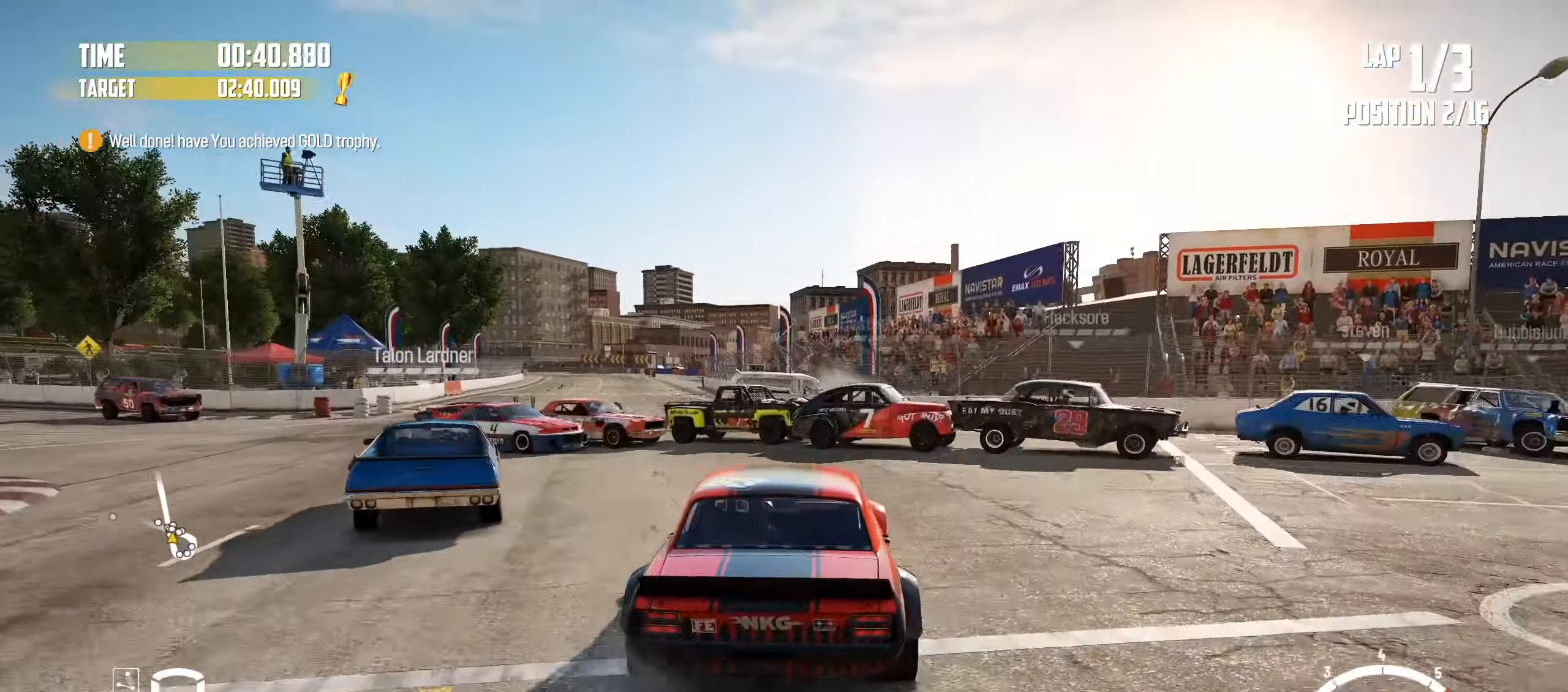
{"buttons": ["R2"], "left_stick": "right", "events": [[83, "left_stick", "right"], [133, "left_stick", "center"], [217, "left_stick", "left"], [350, "left_stick", "center"], [417, "left_stick", "right"]]}
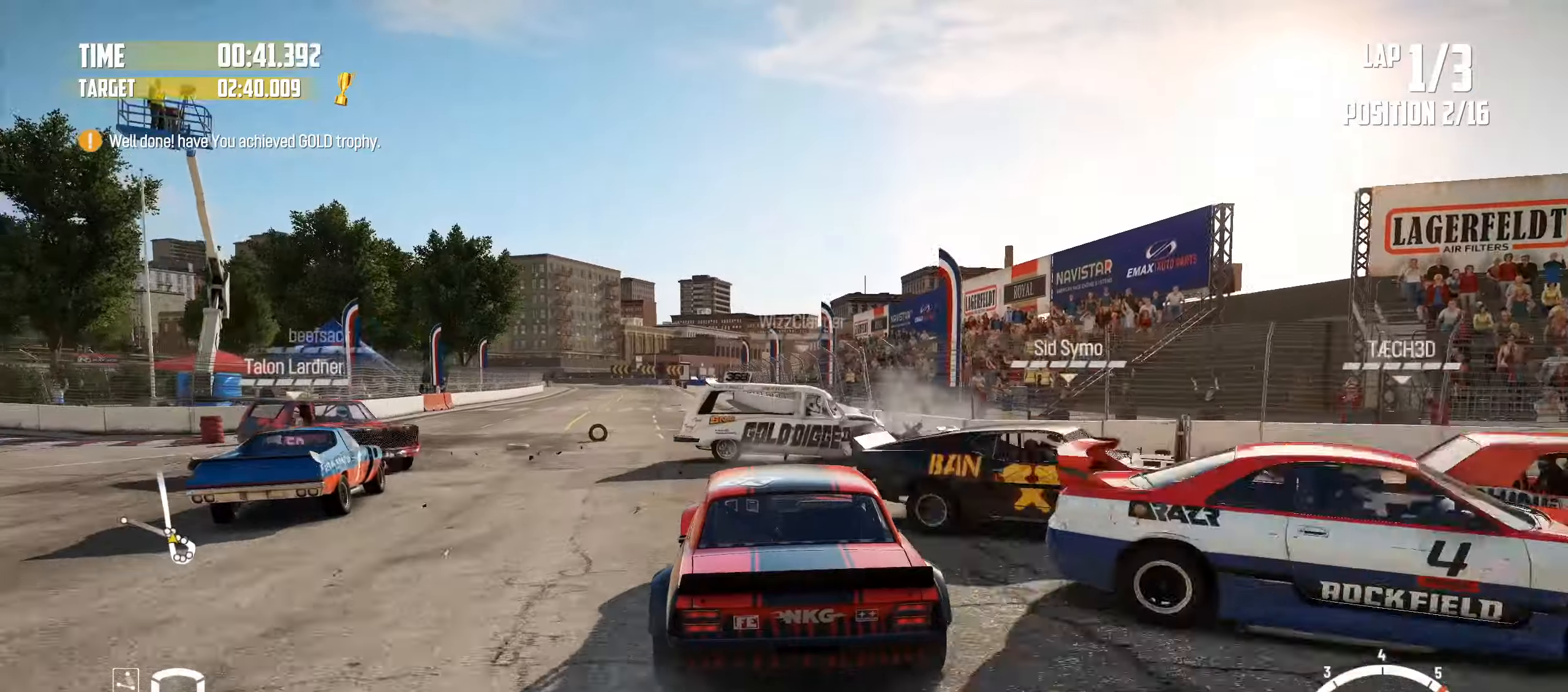
{"buttons": ["R2"], "left_stick": "left", "events": [[17, "left_stick", "center"], [67, "left_stick", "left"]]}
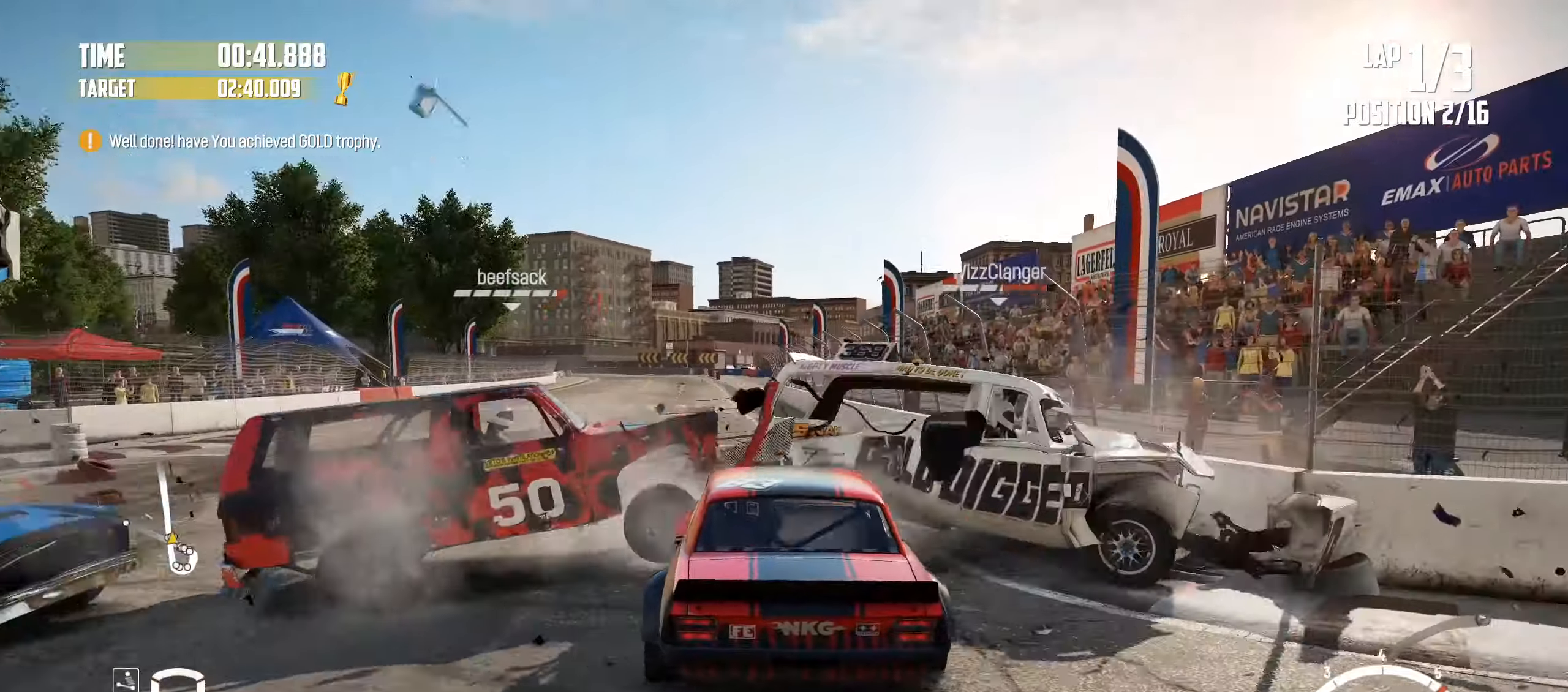
{"buttons": ["R2"], "left_stick": "left", "events": [[267, "left_stick", "center"], [467, "left_stick", "left"]]}
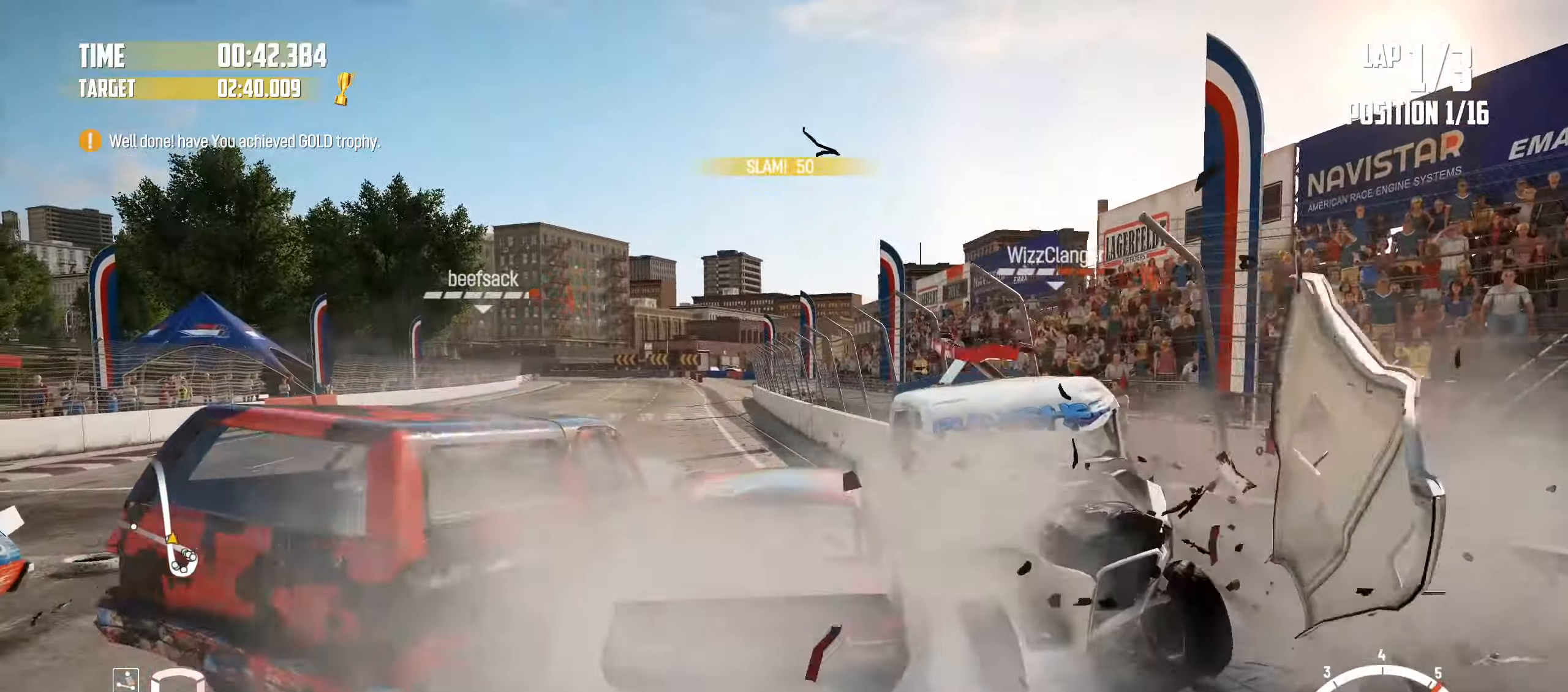
{"buttons": [], "left_stick": "up-left", "events": [[100, "R2", "up"], [167, "L2", "down"], [200, "left_stick", "up-right"], [317, "left_stick", "up-left"], [400, "L2", "up"]]}
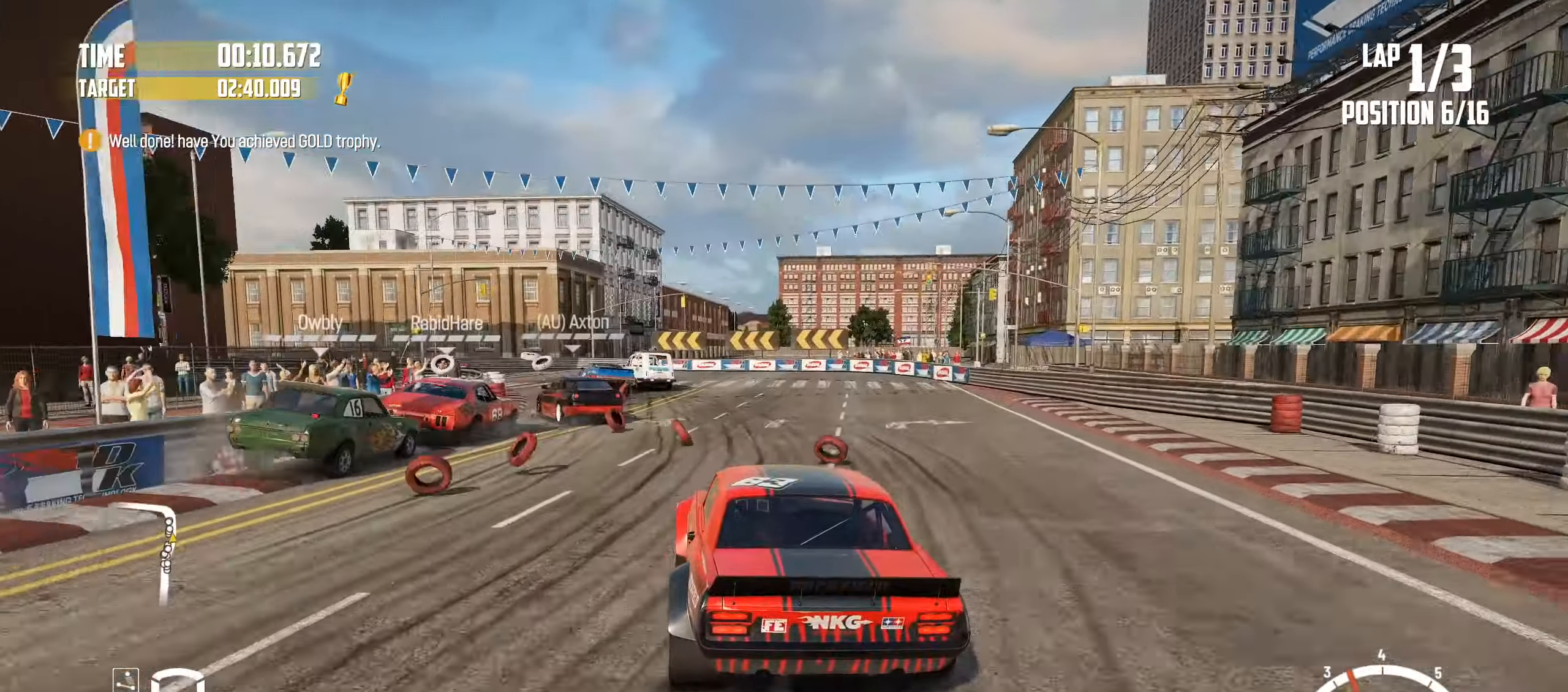
{"buttons": ["L2"], "left_stick": "up-left", "events": [[34, "SQUARE", "down"], [50, "L2", "down"], [200, "SQUARE", "up"], [217, "L2", "up"], [350, "L2", "down"]]}
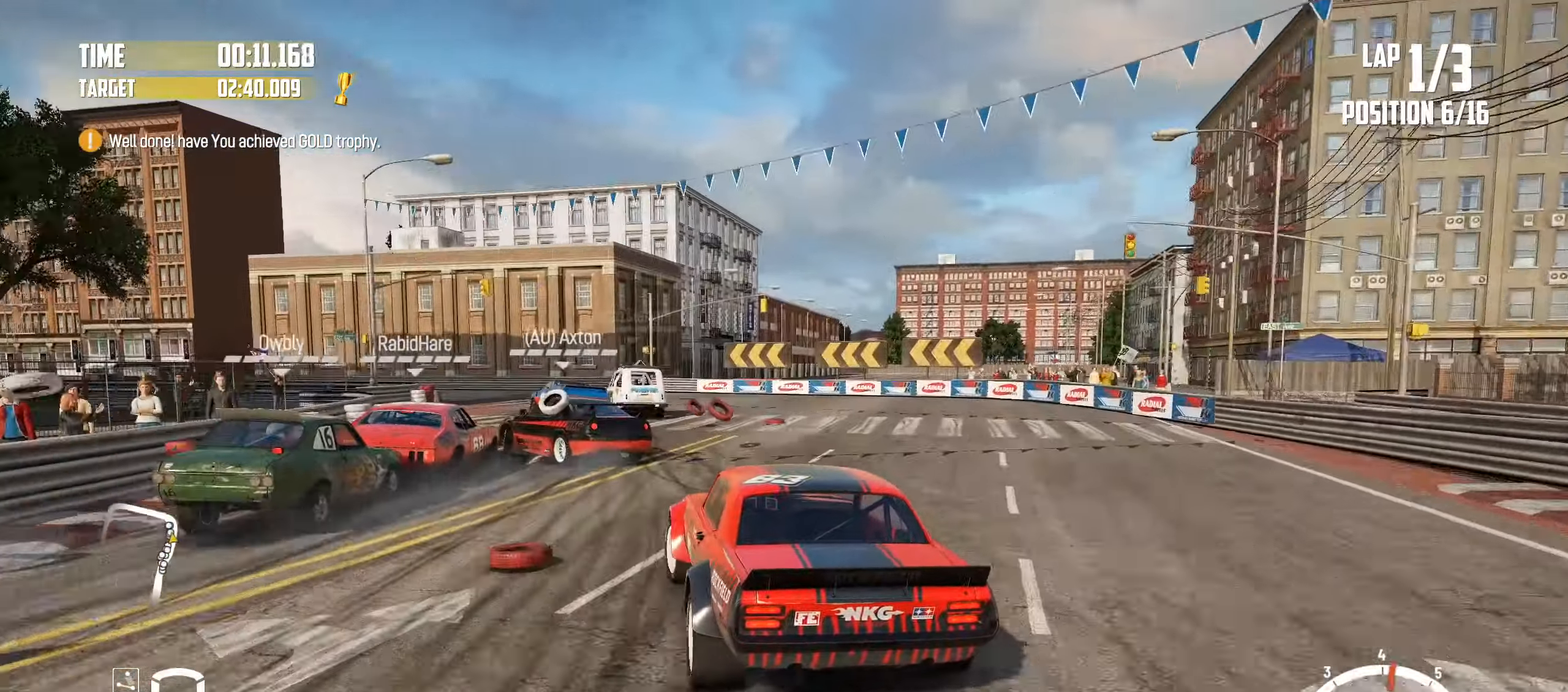
{"buttons": [], "left_stick": "left", "events": [[50, "L2", "up"], [350, "left_stick", "left"]]}
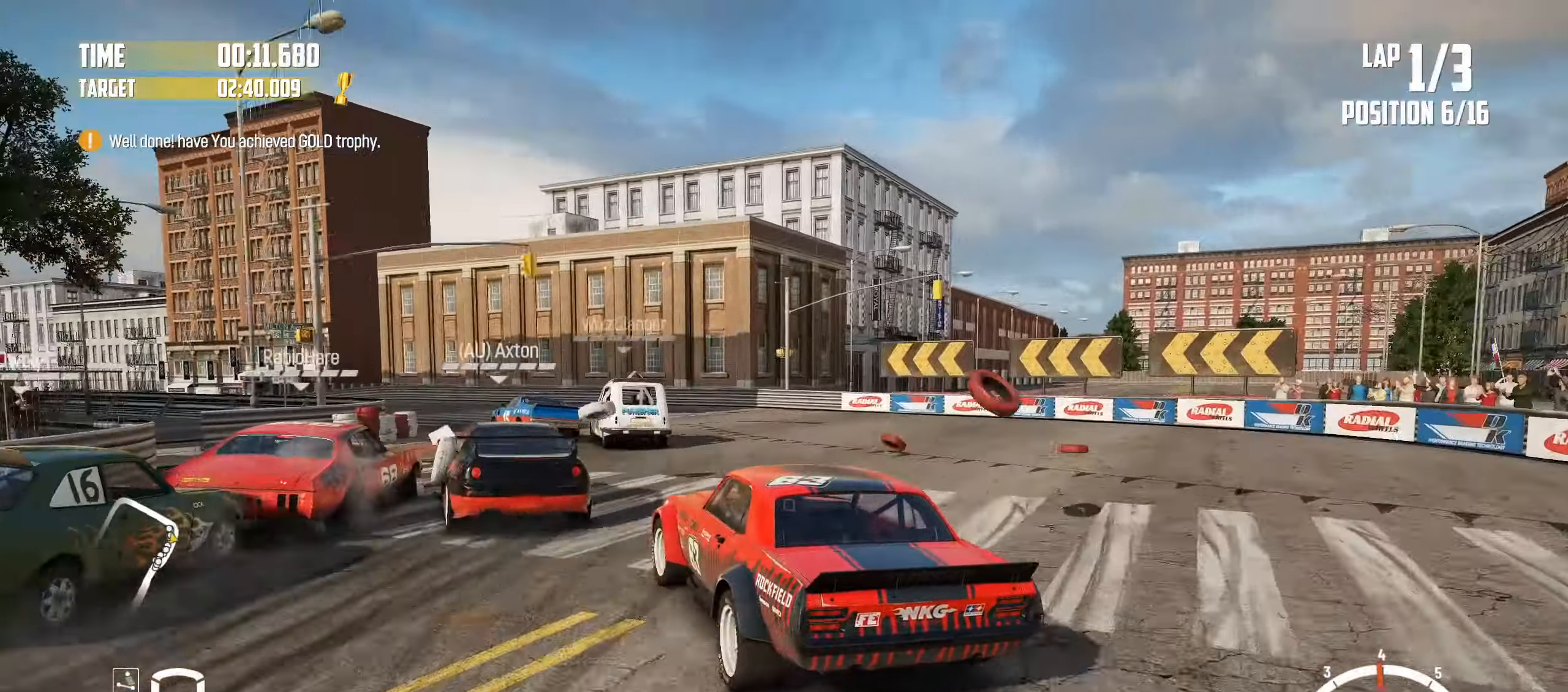
{"buttons": ["R2"], "left_stick": "center", "events": [[34, "left_stick", "center"], [200, "left_stick", "up-right"], [300, "left_stick", "right"], [367, "R2", "down"], [500, "left_stick", "center"]]}
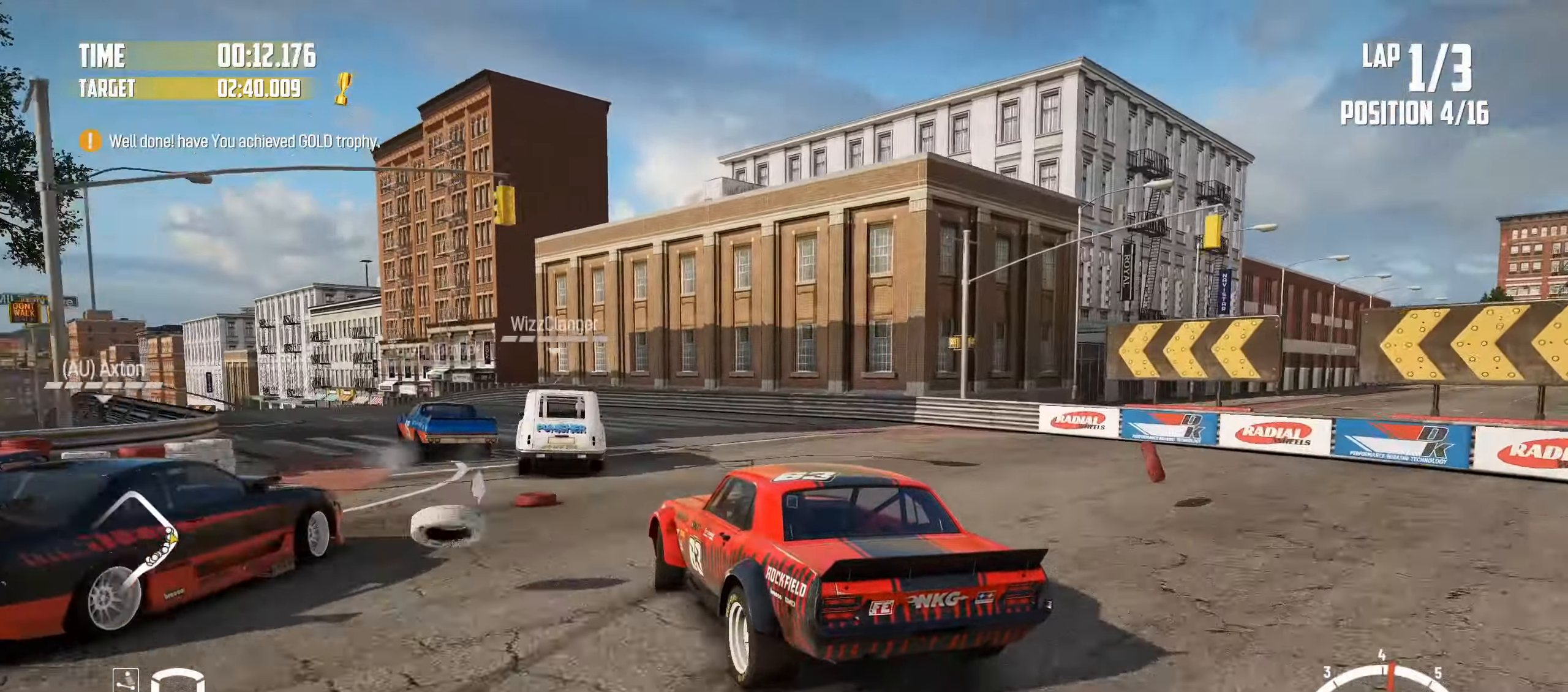
{"buttons": ["R2"], "left_stick": "center", "events": [[17, "R2", "up"], [50, "left_stick", "left"], [284, "left_stick", "center"], [367, "R2", "down"]]}
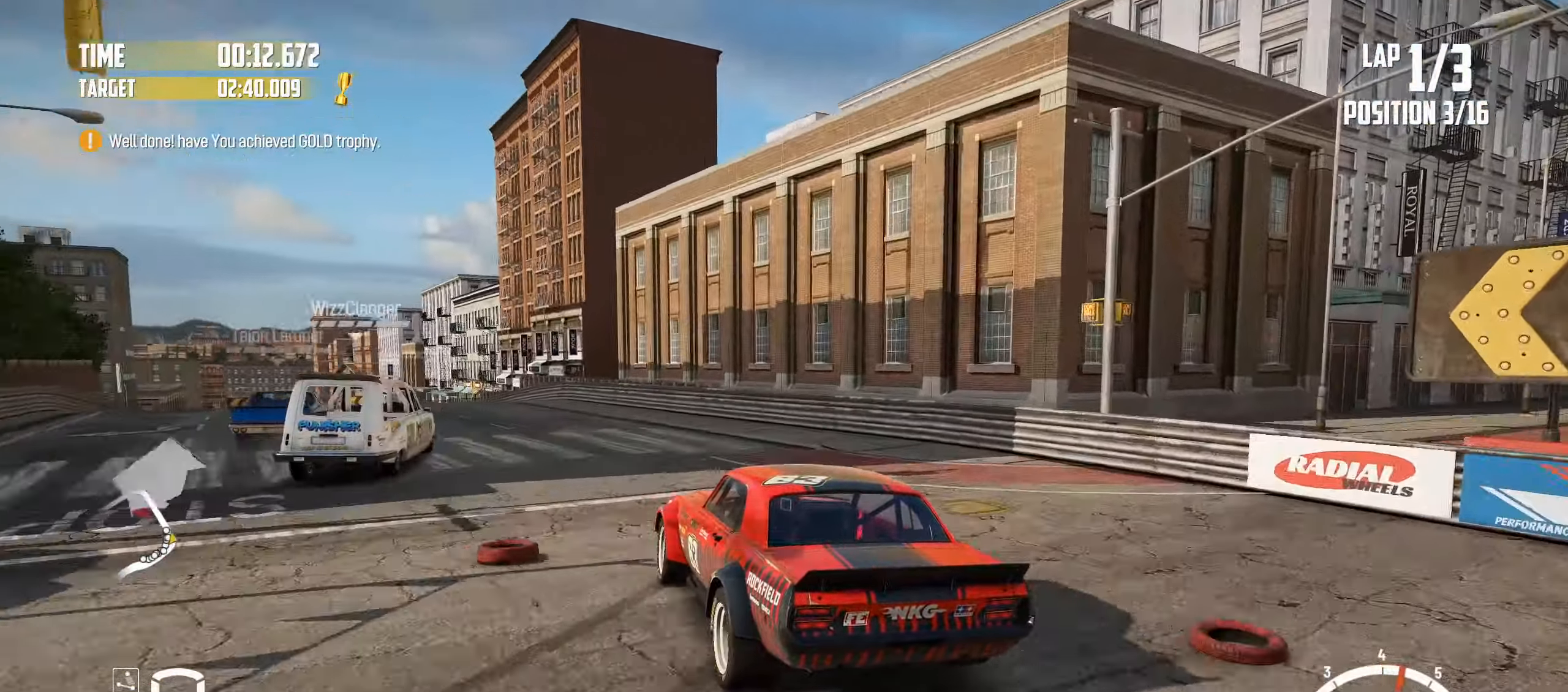
{"buttons": ["R2"], "left_stick": "up-left", "events": [[34, "left_stick", "left"], [367, "left_stick", "up-left"]]}
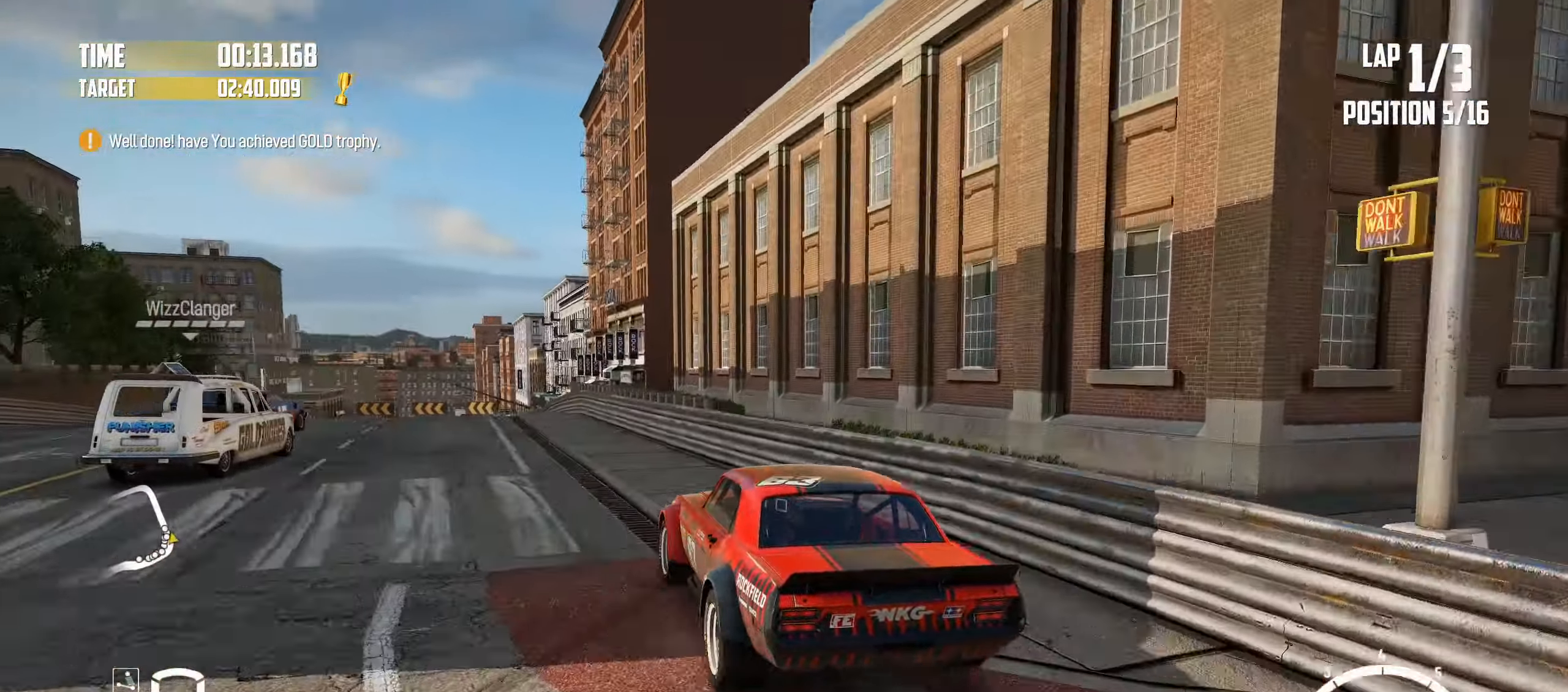
{"buttons": ["R2"], "left_stick": "center", "events": [[50, "left_stick", "left"], [267, "left_stick", "up-left"], [367, "left_stick", "center"]]}
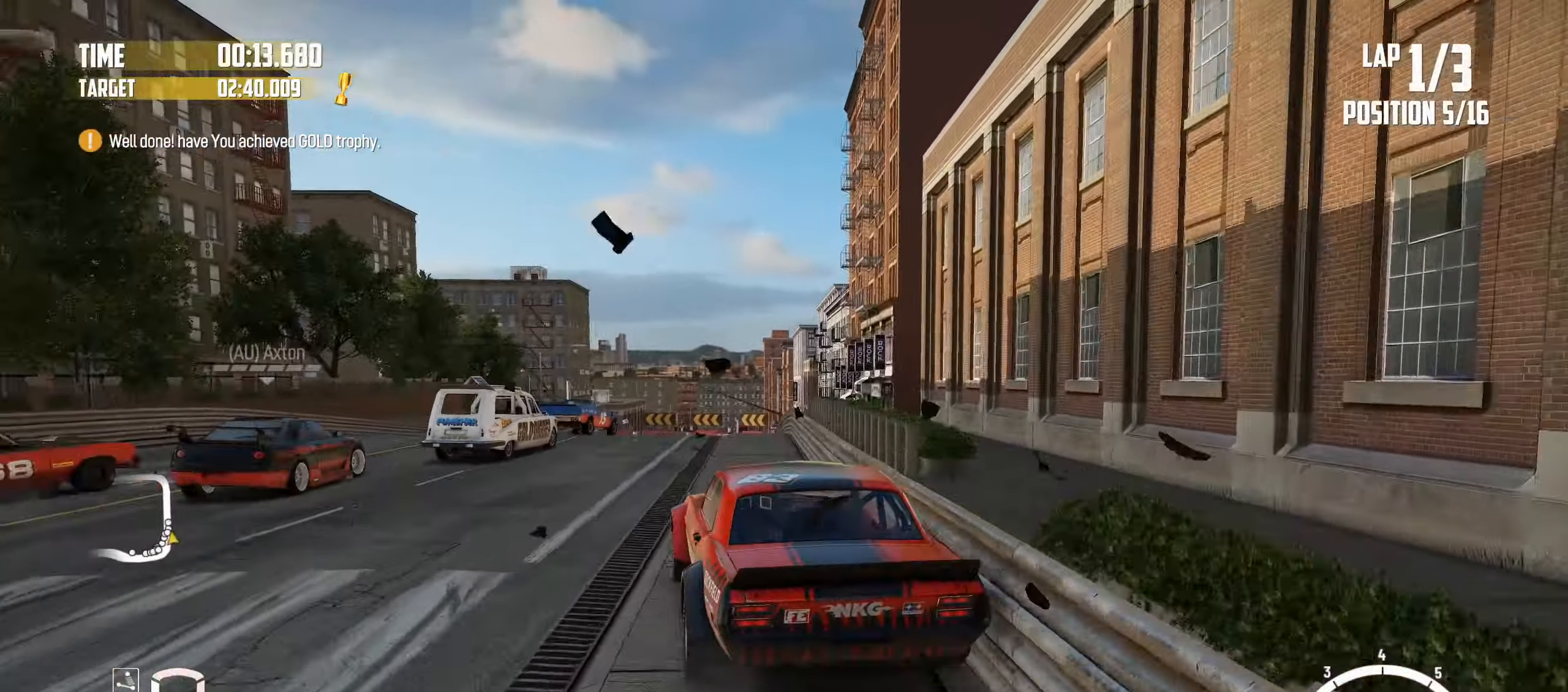
{"buttons": ["L2"], "left_stick": "left", "events": [[34, "left_stick", "up-right"], [117, "left_stick", "right"], [317, "R2", "up"], [317, "SQUARE", "down"], [317, "left_stick", "left"], [400, "L2", "down"], [400, "SQUARE", "up"]]}